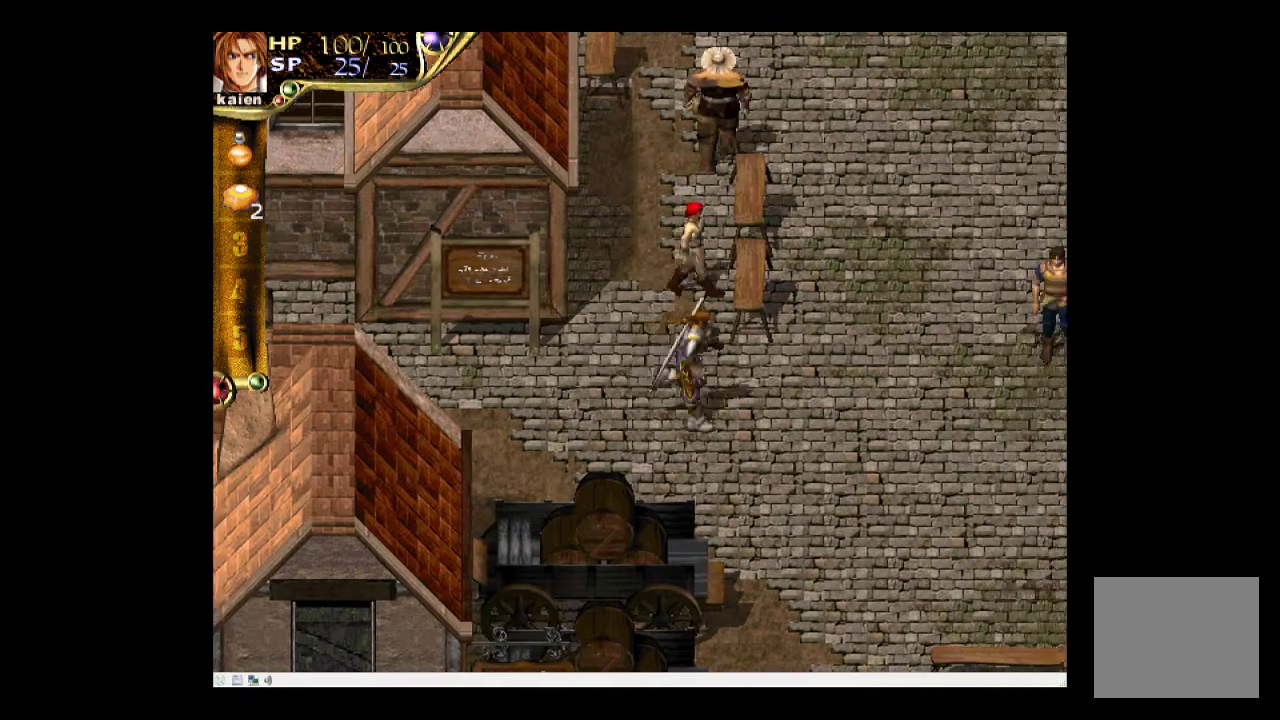
Gameplay with a controller (PlayStation layout); each line is a JSON object with the inputs held at the frame after it. "events" lists button and stick changes between this image and that frame as [ms after this image, input, new state], when the widget could be followed in between. Not read: L3 R3 left_stick right_stick.
{"buttons": ["DPAD_UP"], "events": [[250, "DPAD_UP", "down"], [417, "DPAD_RIGHT", "up"]]}
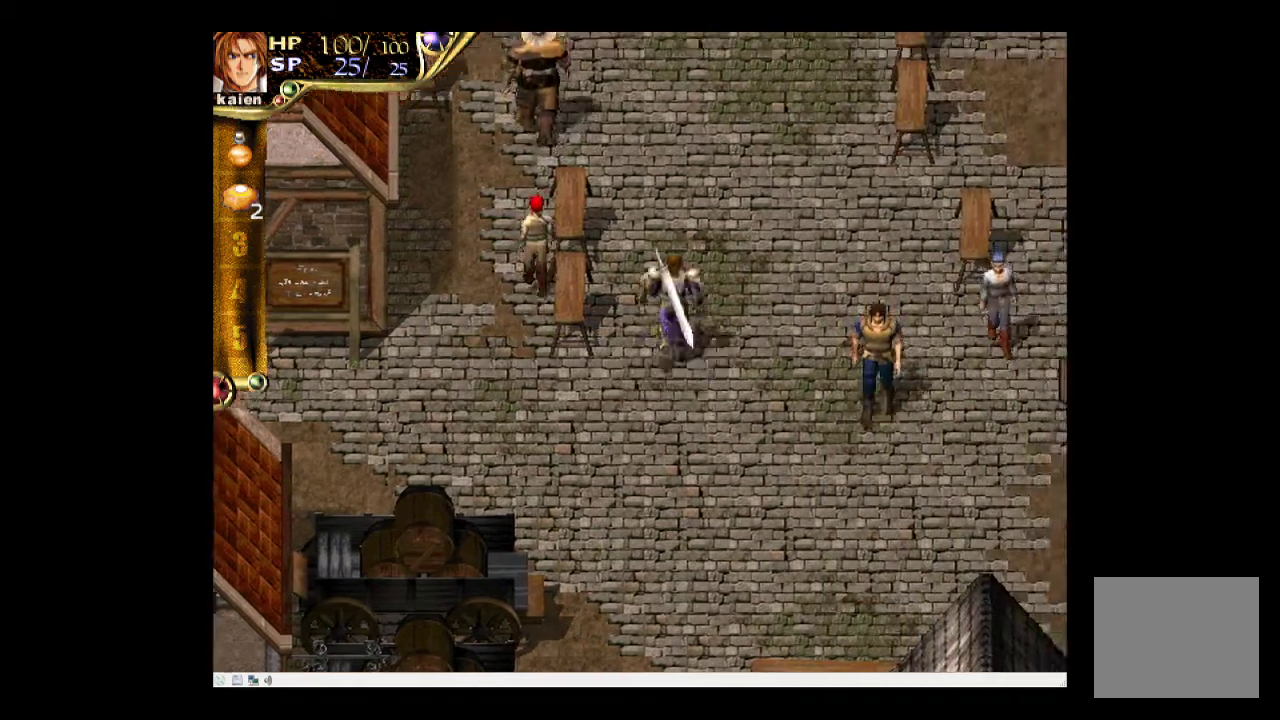
{"buttons": ["DPAD_UP"], "events": []}
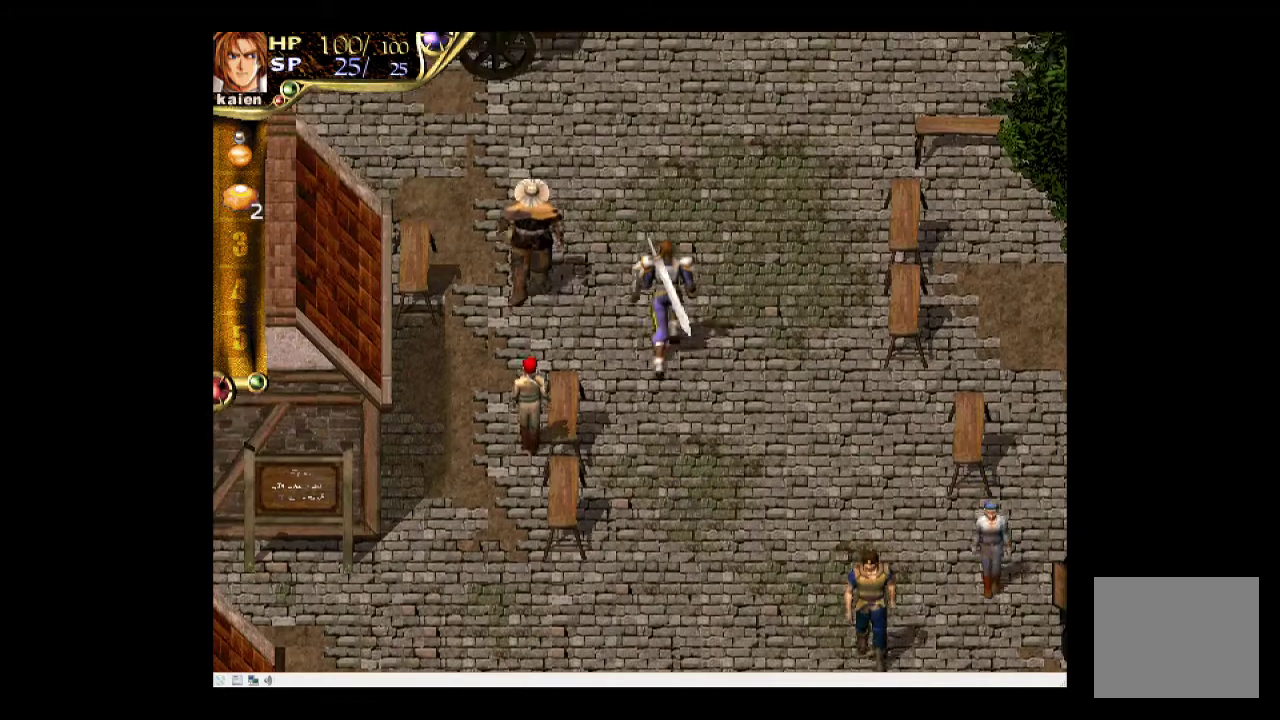
{"buttons": ["DPAD_UP", "DPAD_LEFT"], "events": [[117, "DPAD_LEFT", "down"]]}
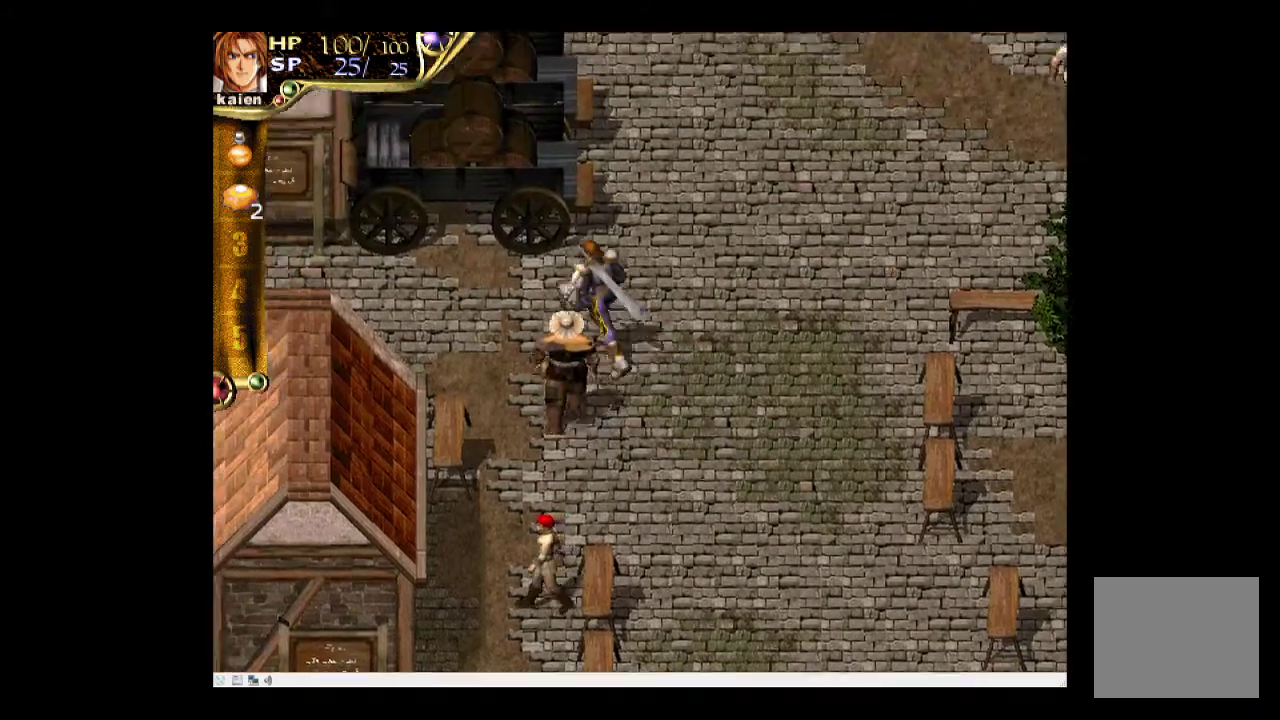
{"buttons": ["DPAD_LEFT"], "events": [[167, "DPAD_UP", "up"], [300, "DPAD_DOWN", "down"], [417, "DPAD_DOWN", "up"]]}
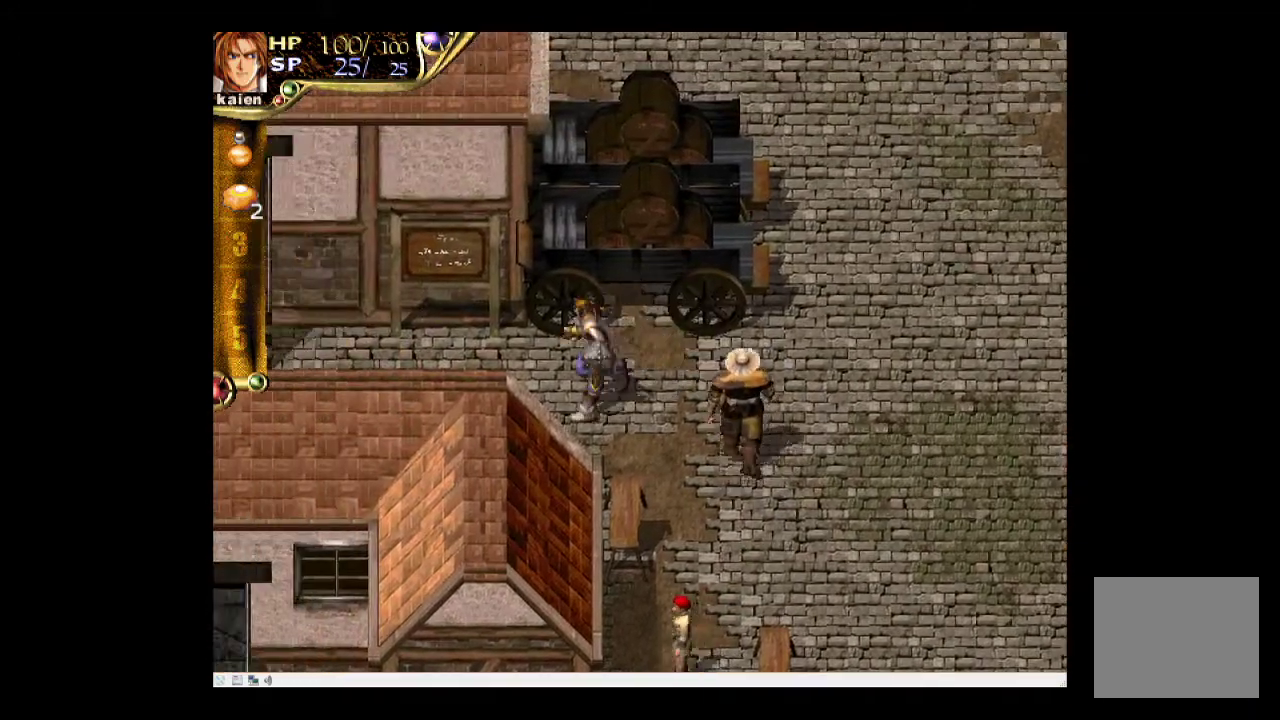
{"buttons": ["DPAD_UP"], "events": [[233, "DPAD_UP", "down"], [300, "DPAD_LEFT", "up"]]}
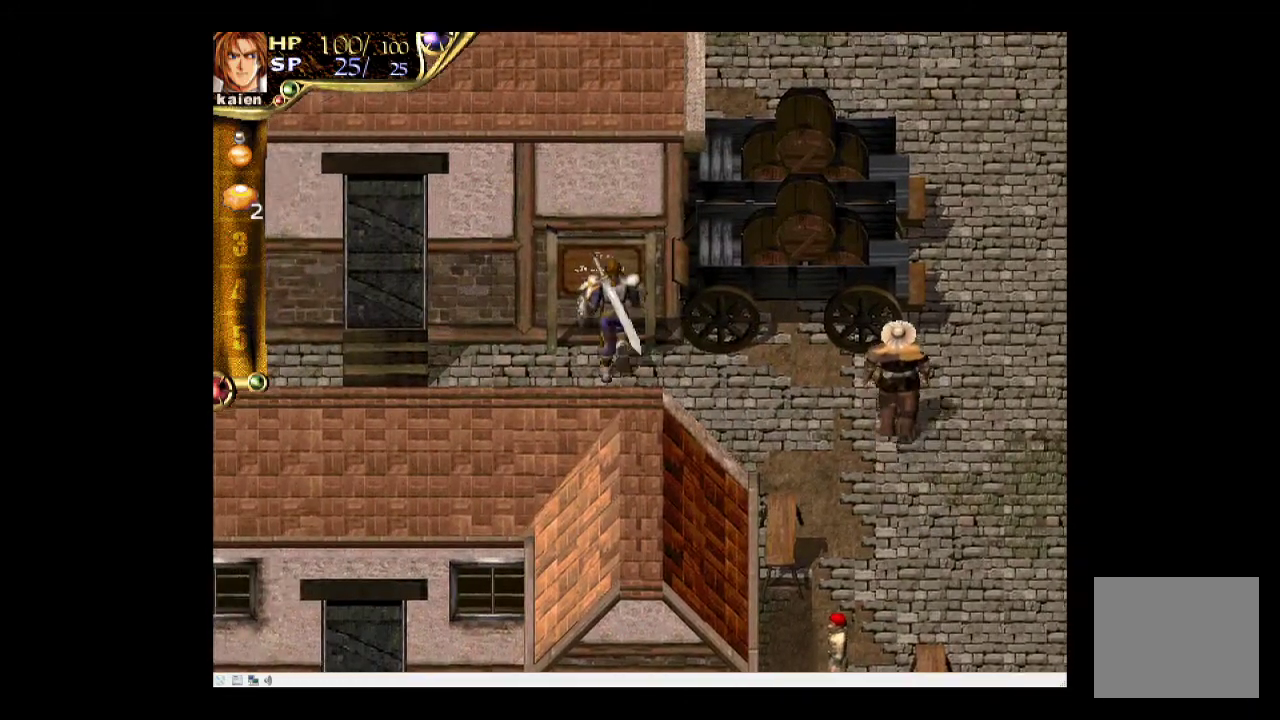
{"buttons": [], "events": [[17, "SQUARE", "down"], [117, "DPAD_UP", "up"], [183, "SQUARE", "up"]]}
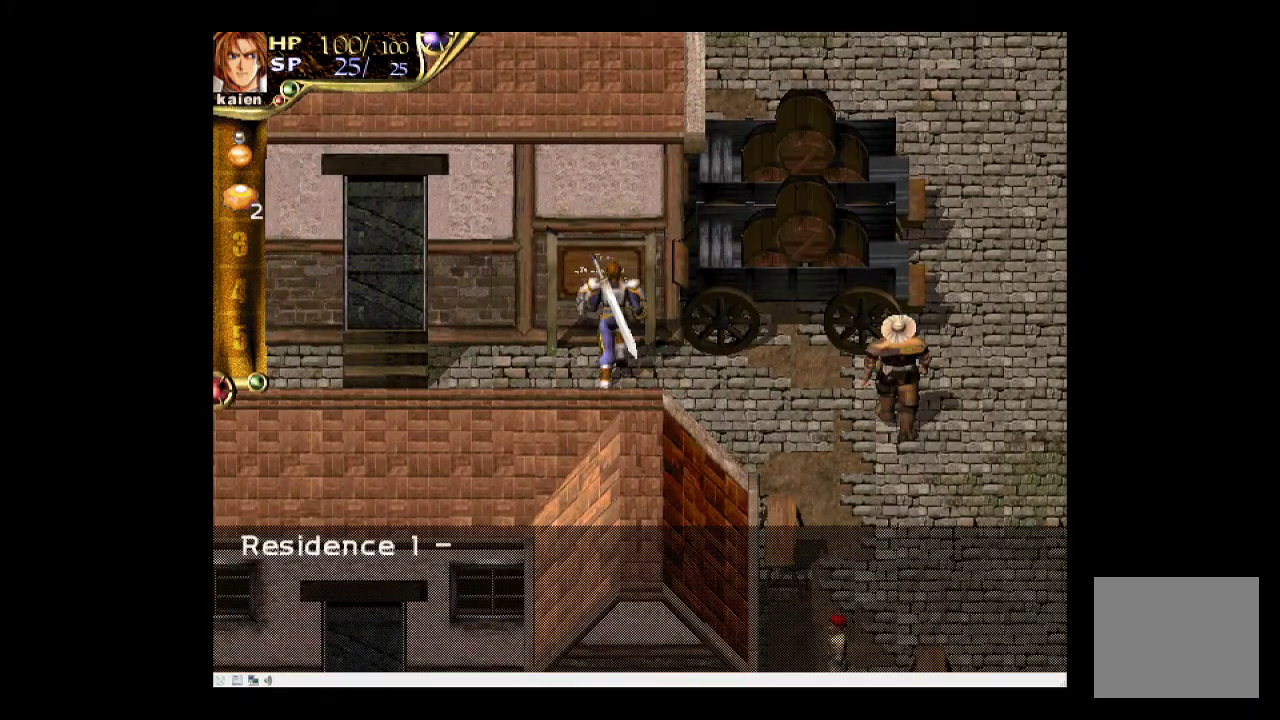
{"buttons": [], "events": []}
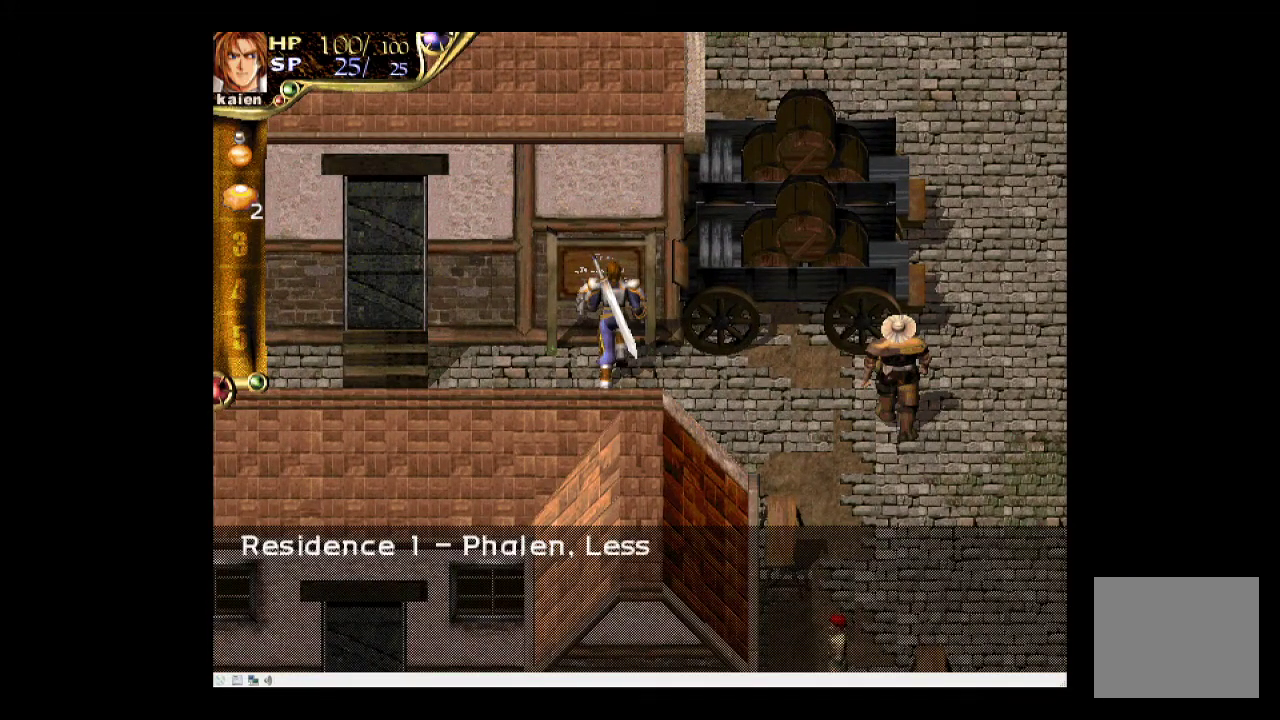
{"buttons": [], "events": []}
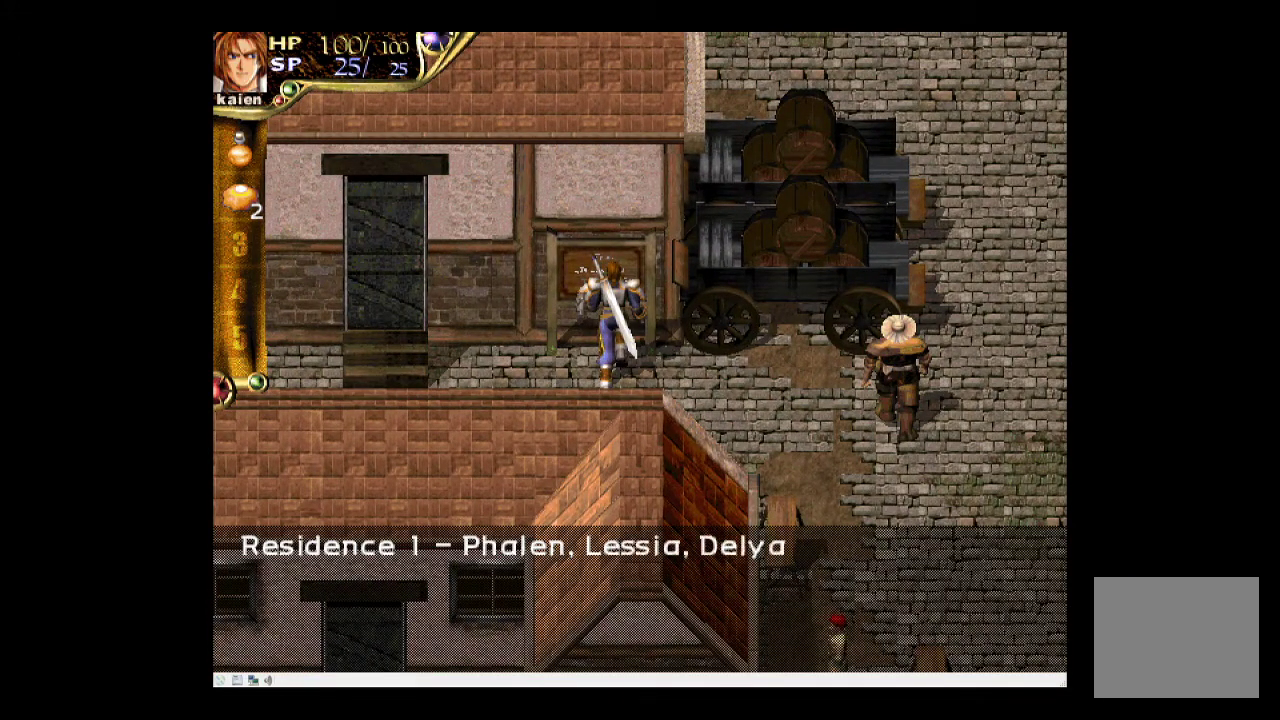
{"buttons": ["DPAD_RIGHT"], "events": [[33, "SQUARE", "down"], [167, "SQUARE", "up"], [433, "DPAD_RIGHT", "down"]]}
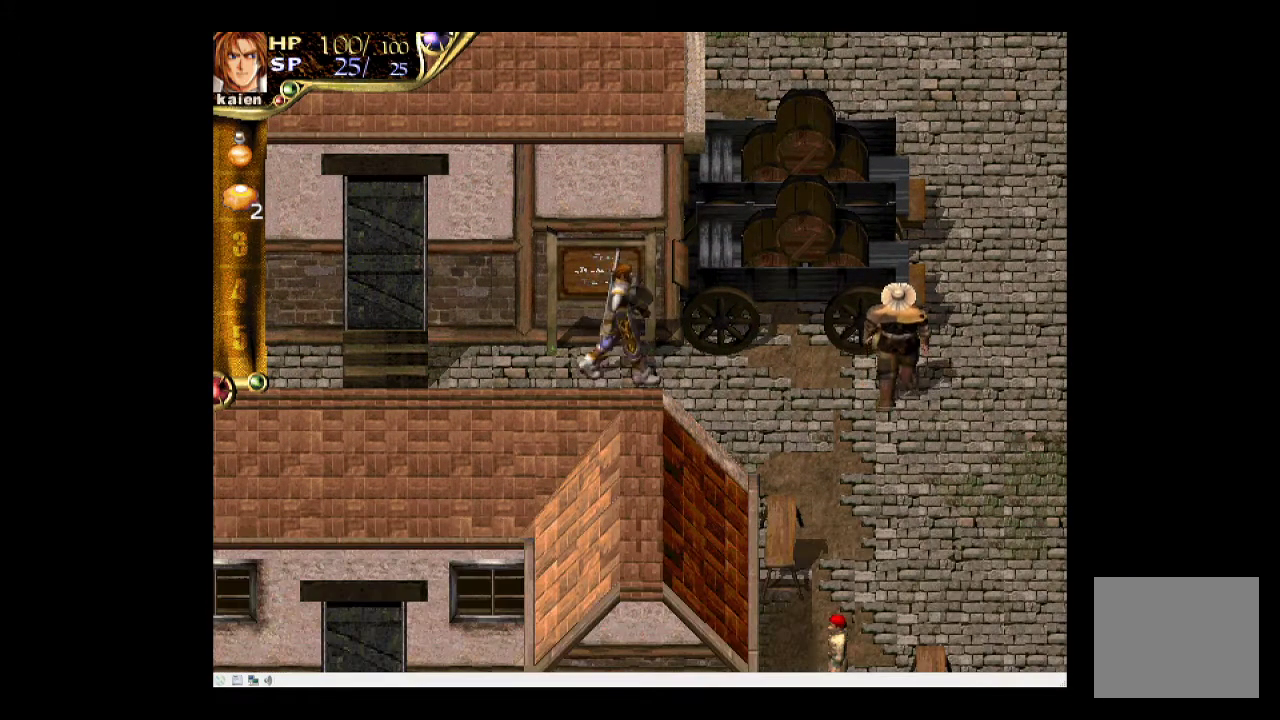
{"buttons": ["DPAD_DOWN", "DPAD_RIGHT"], "events": [[50, "DPAD_RIGHT", "up"], [100, "DPAD_RIGHT", "down"], [183, "DPAD_RIGHT", "up"], [267, "DPAD_RIGHT", "down"], [300, "DPAD_DOWN", "down"]]}
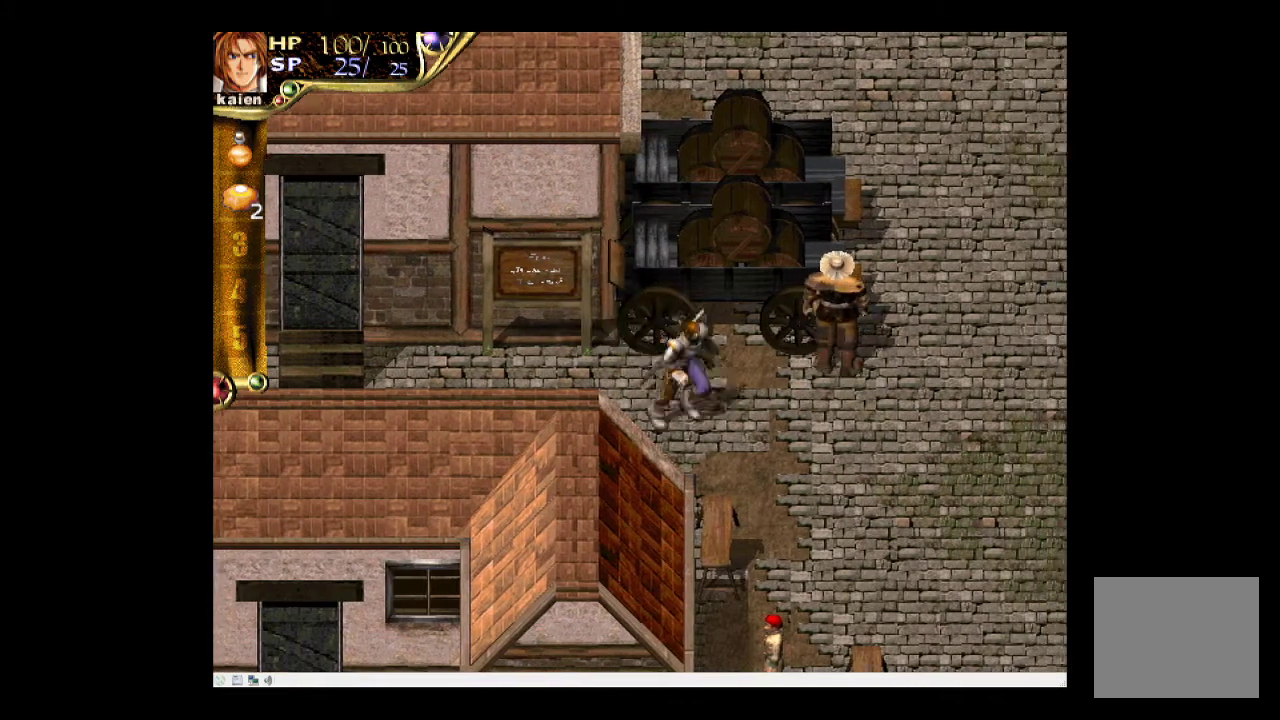
{"buttons": ["DPAD_UP", "DPAD_RIGHT"], "events": [[167, "DPAD_DOWN", "up"], [450, "DPAD_UP", "down"]]}
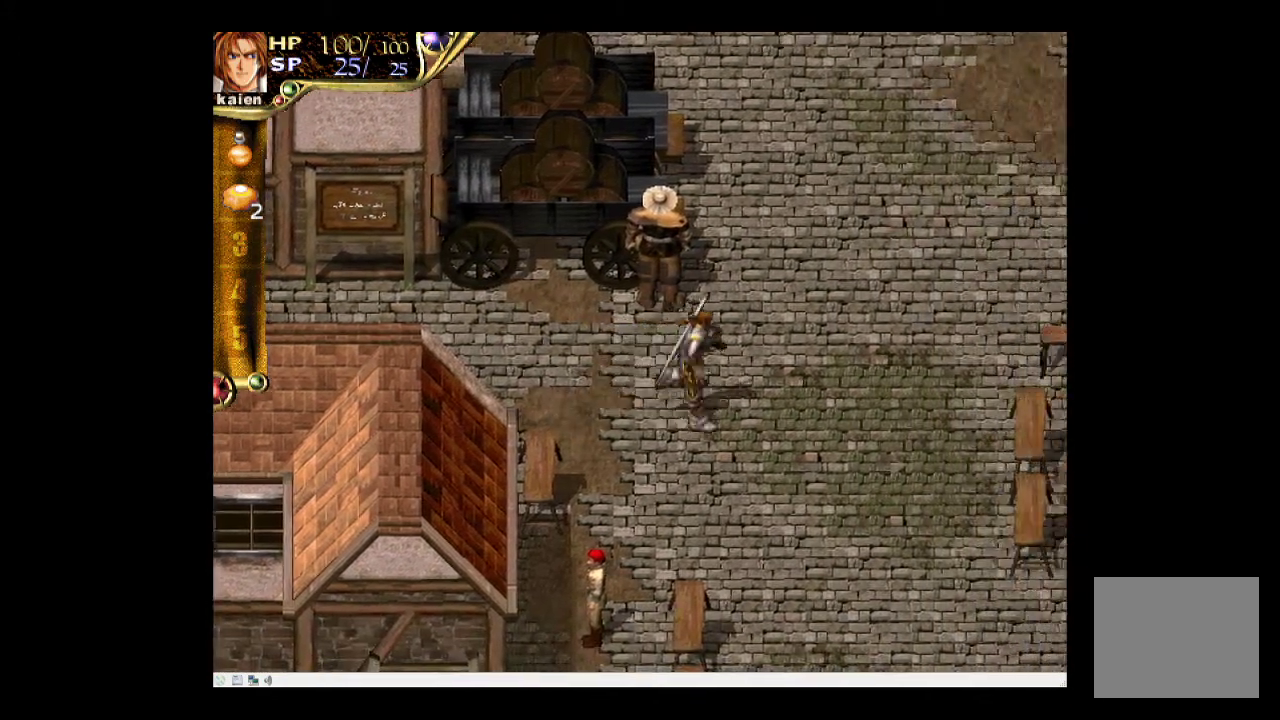
{"buttons": ["DPAD_UP"], "events": [[400, "DPAD_RIGHT", "up"]]}
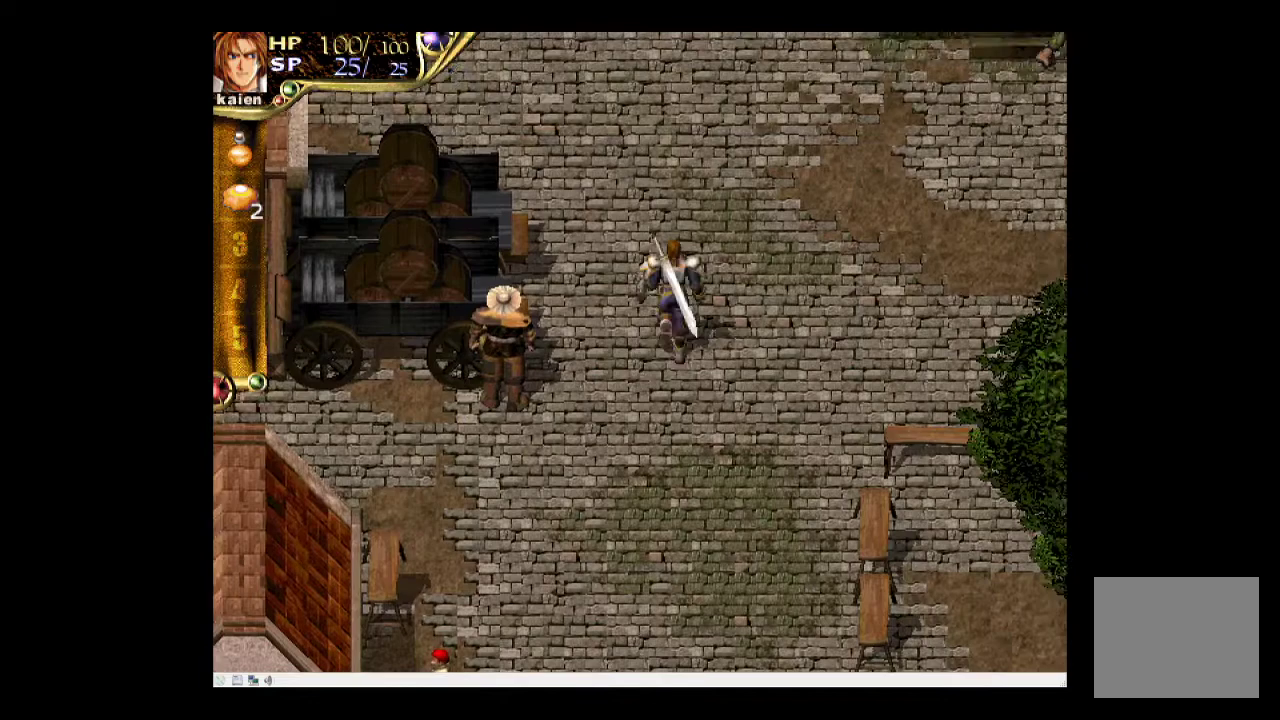
{"buttons": ["DPAD_UP", "DPAD_LEFT"], "events": [[117, "DPAD_LEFT", "down"]]}
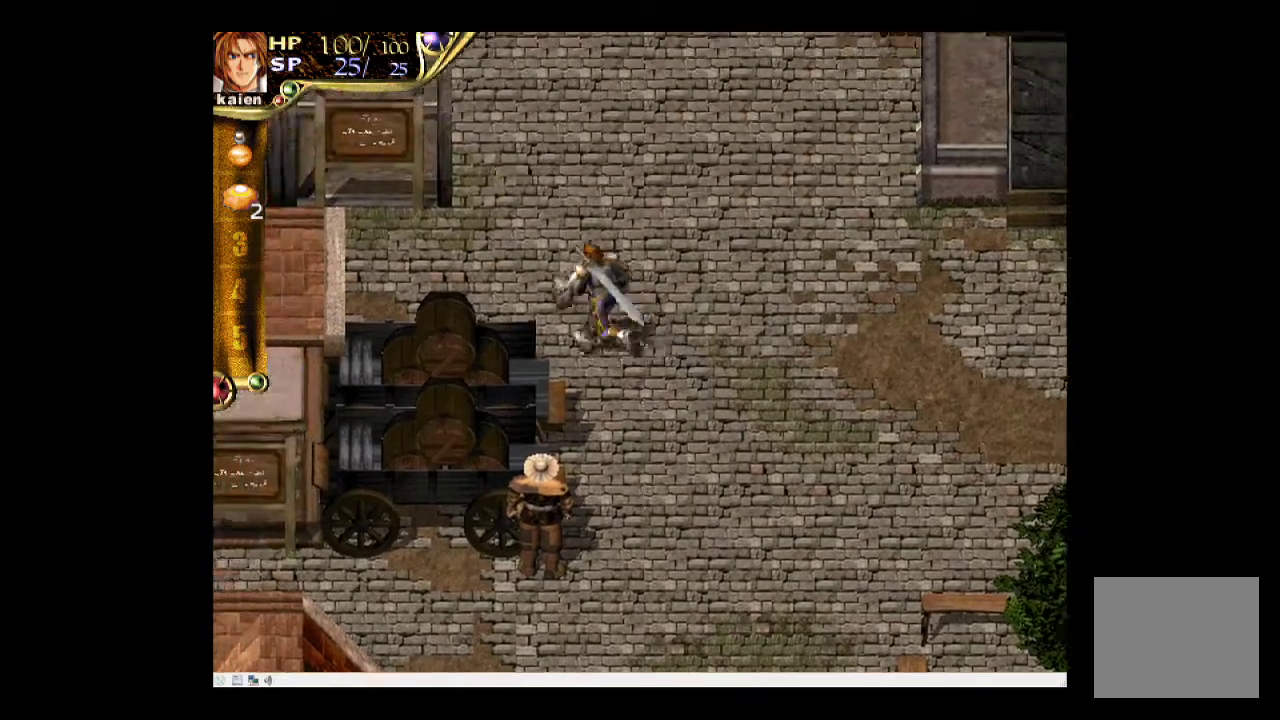
{"buttons": ["DPAD_DOWN", "DPAD_LEFT"], "events": [[317, "DPAD_UP", "up"], [417, "DPAD_DOWN", "down"]]}
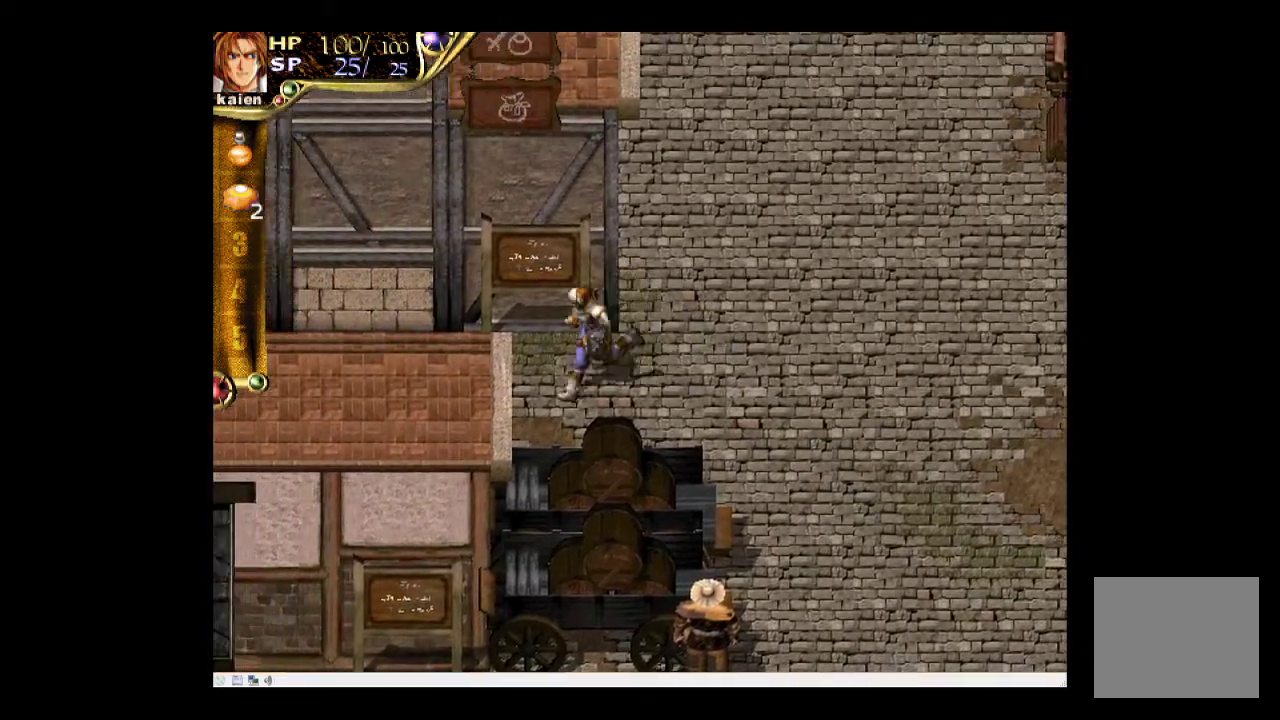
{"buttons": [], "events": [[33, "DPAD_DOWN", "up"], [83, "DPAD_UP", "down"], [150, "DPAD_LEFT", "up"], [250, "SQUARE", "down"], [317, "DPAD_RIGHT", "down"], [350, "DPAD_RIGHT", "up"], [400, "SQUARE", "up"], [417, "DPAD_UP", "up"]]}
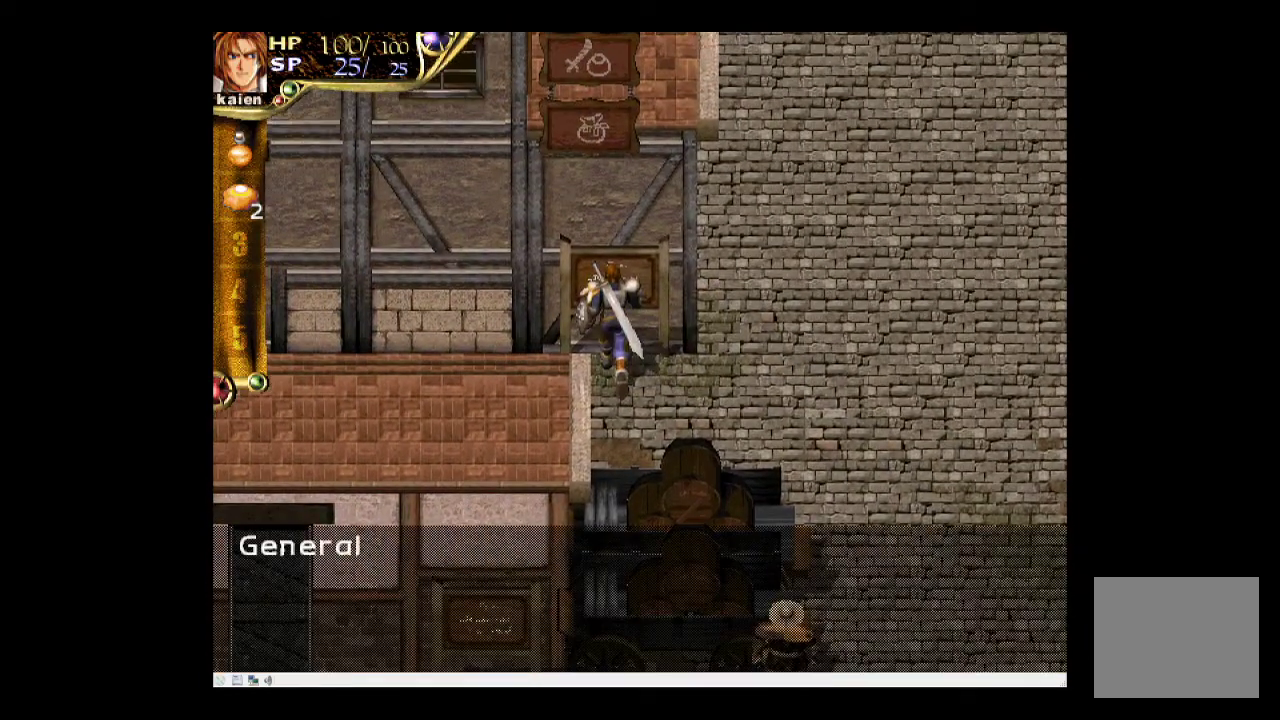
{"buttons": [], "events": []}
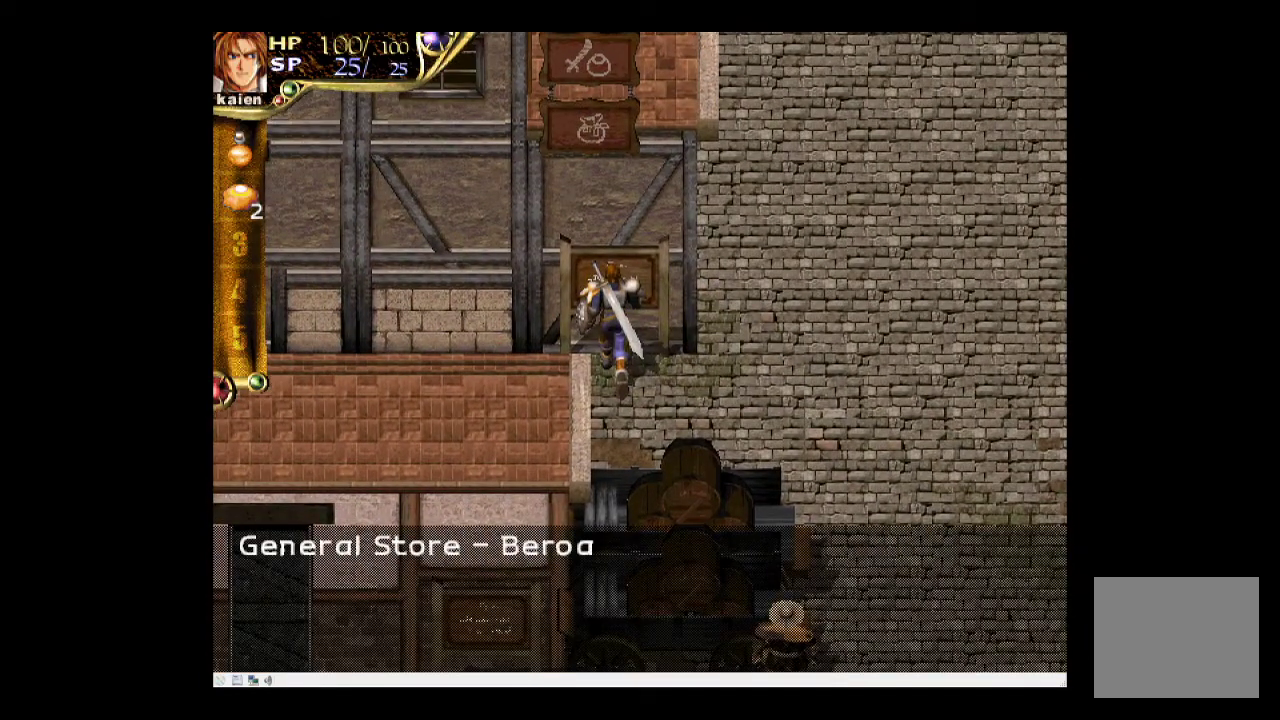
{"buttons": [], "events": []}
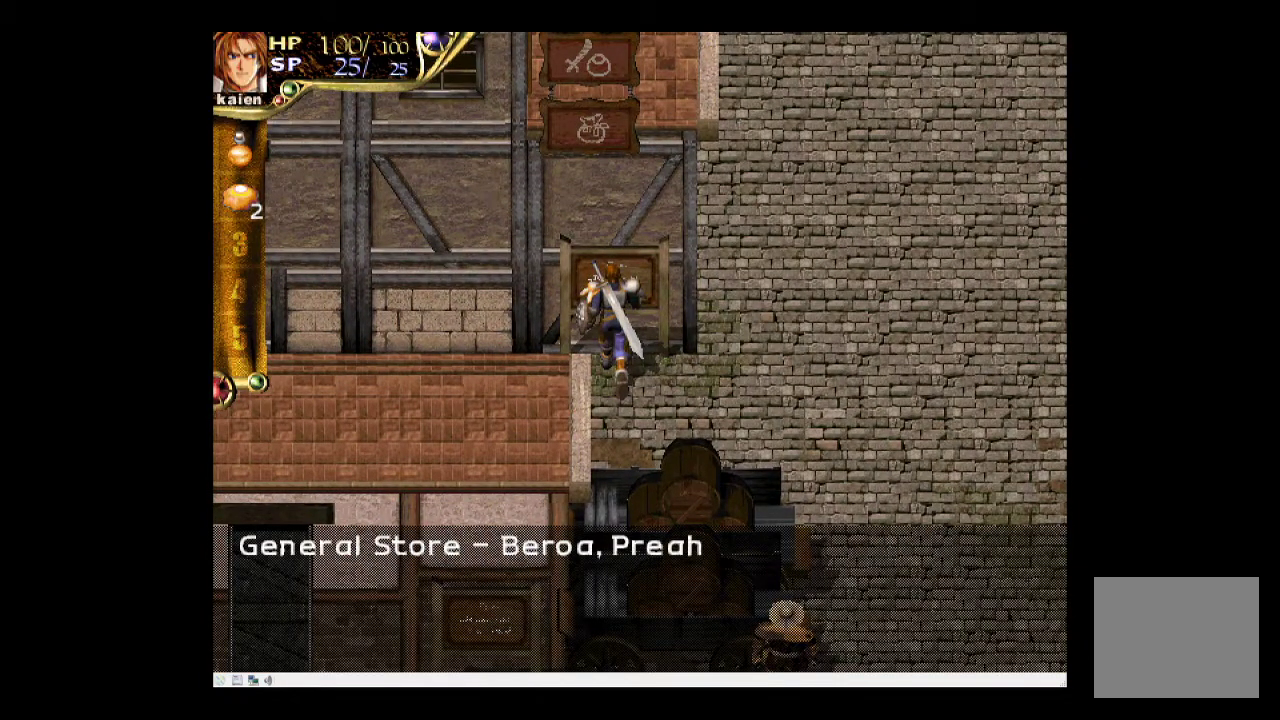
{"buttons": ["DPAD_LEFT"], "events": [[50, "SQUARE", "down"], [200, "SQUARE", "up"], [283, "DPAD_LEFT", "down"]]}
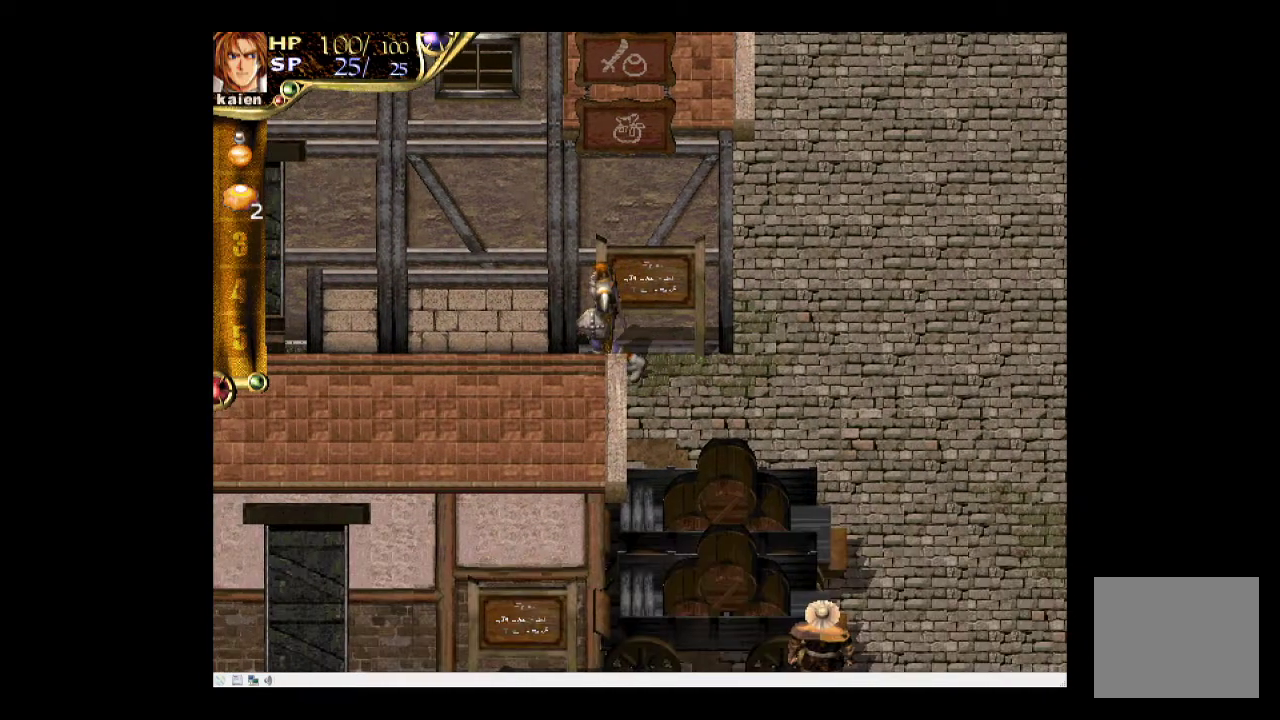
{"buttons": ["DPAD_LEFT"], "events": []}
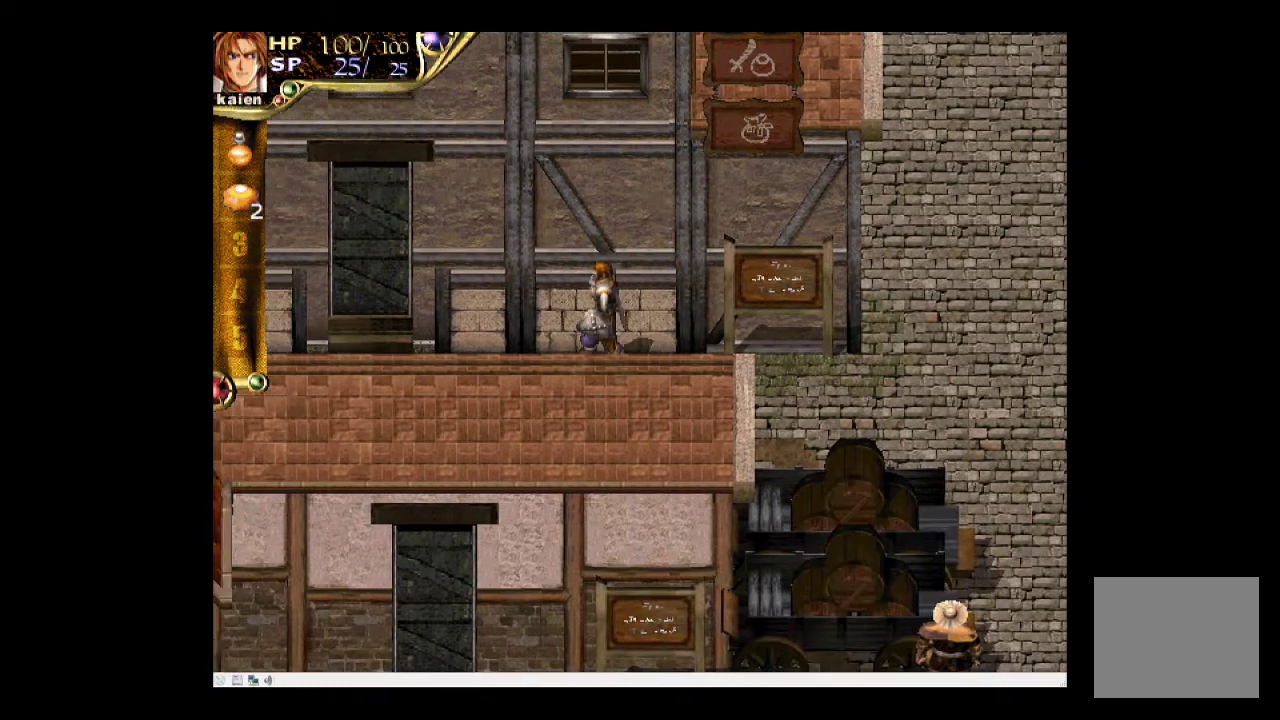
{"buttons": ["DPAD_LEFT"], "events": []}
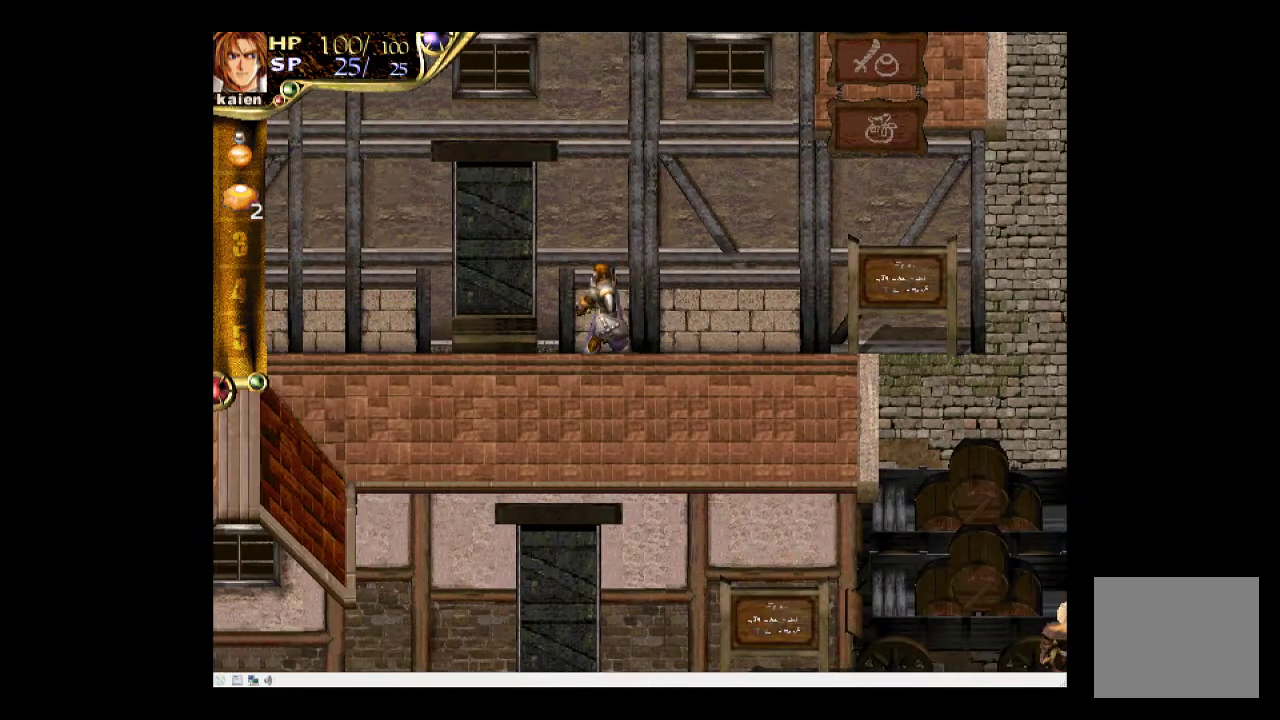
{"buttons": ["DPAD_UP"], "events": [[383, "DPAD_UP", "down"], [483, "DPAD_LEFT", "up"]]}
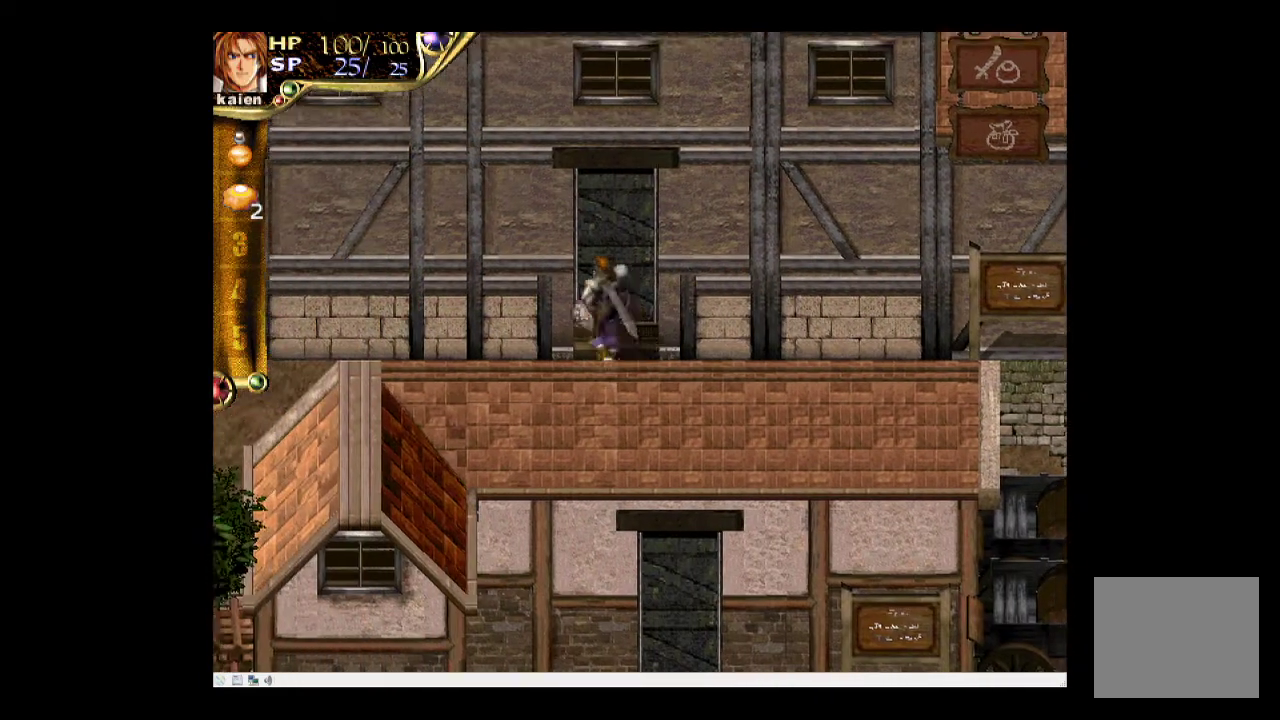
{"buttons": ["DPAD_UP"], "events": []}